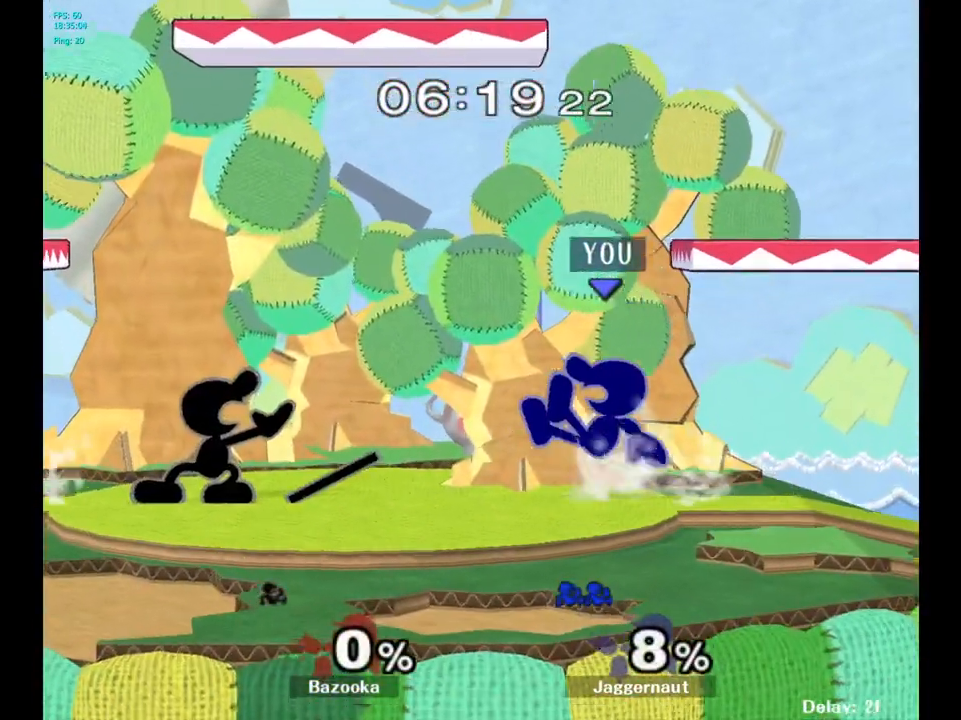
Gameplay with a controller (Nintendo layout); each line is a JSON object with the inputs held at the frame after it. "events" lists button and stick changes between this image and that frame as [ms after this image, input, new state], when the widget could be followed in between. Not read: L3 R3.
{"buttons": ["R1"], "left_stick": "down", "right_stick": "center", "events": [[17, "A", "down"], [100, "A", "up"], [233, "left_stick", "center"], [350, "left_stick", "down"], [383, "R1", "down"]]}
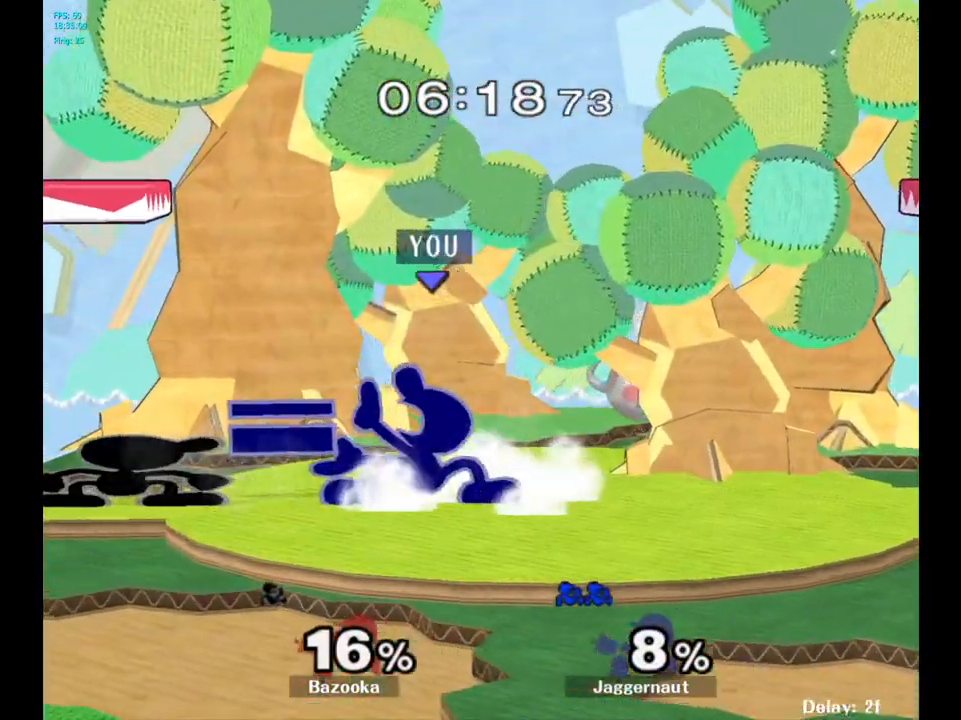
{"buttons": [], "left_stick": "center", "right_stick": "center", "events": [[33, "R1", "up"], [150, "A", "down"], [250, "A", "up"], [383, "left_stick", "center"]]}
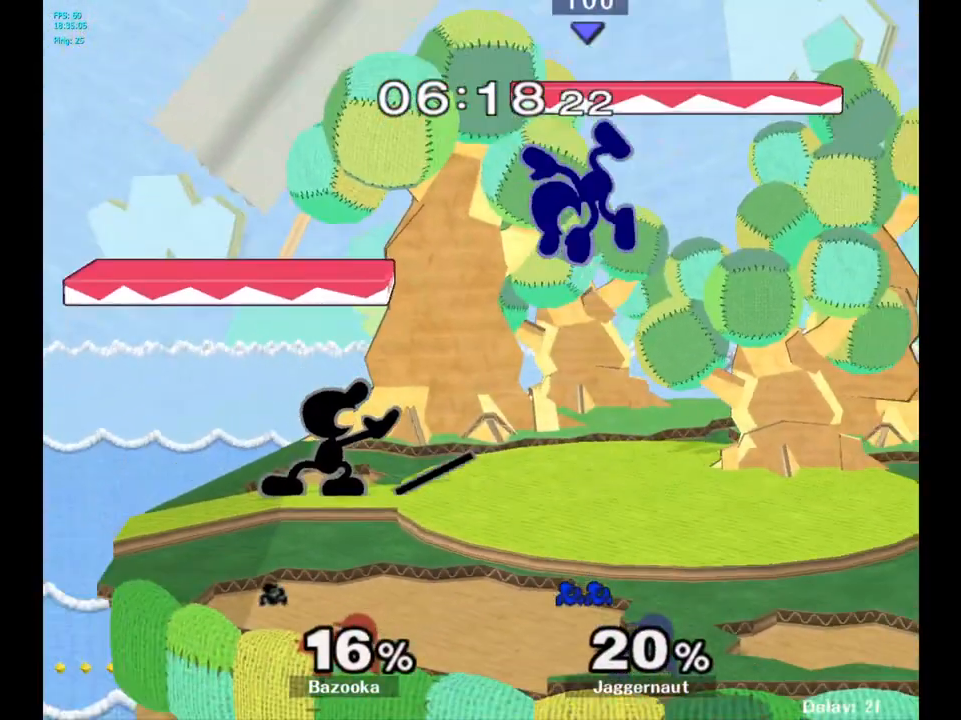
{"buttons": ["Y"], "left_stick": "center", "right_stick": "center", "events": [[467, "Y", "down"]]}
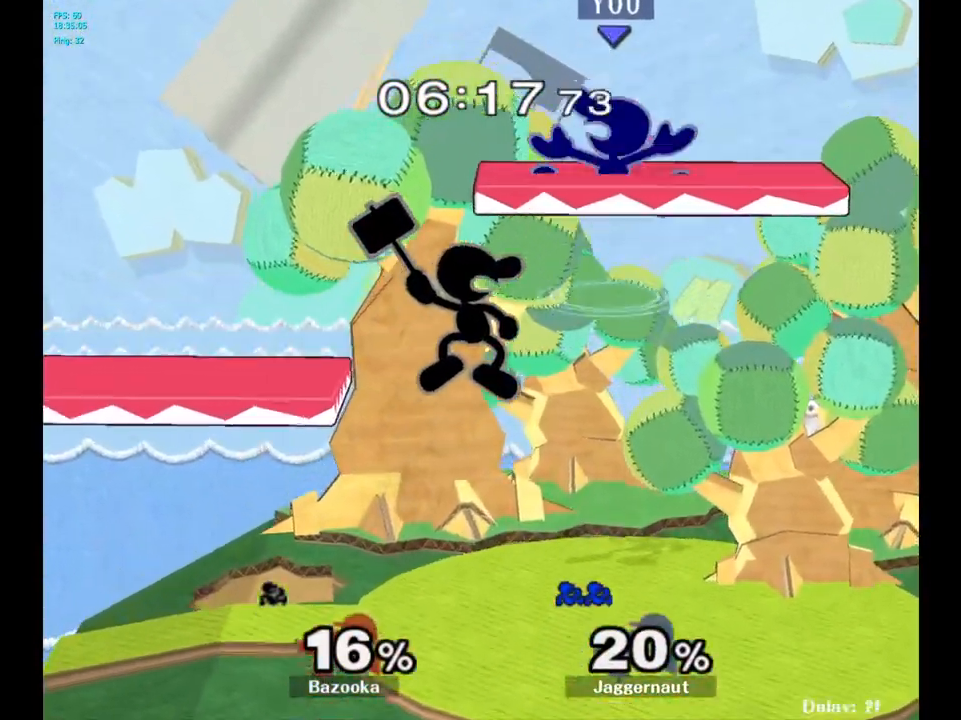
{"buttons": [], "left_stick": "down", "right_stick": "center", "events": [[50, "left_stick", "down"], [150, "R1", "down"], [250, "Y", "up"], [283, "R1", "up"], [333, "left_stick", "center"], [417, "left_stick", "down"]]}
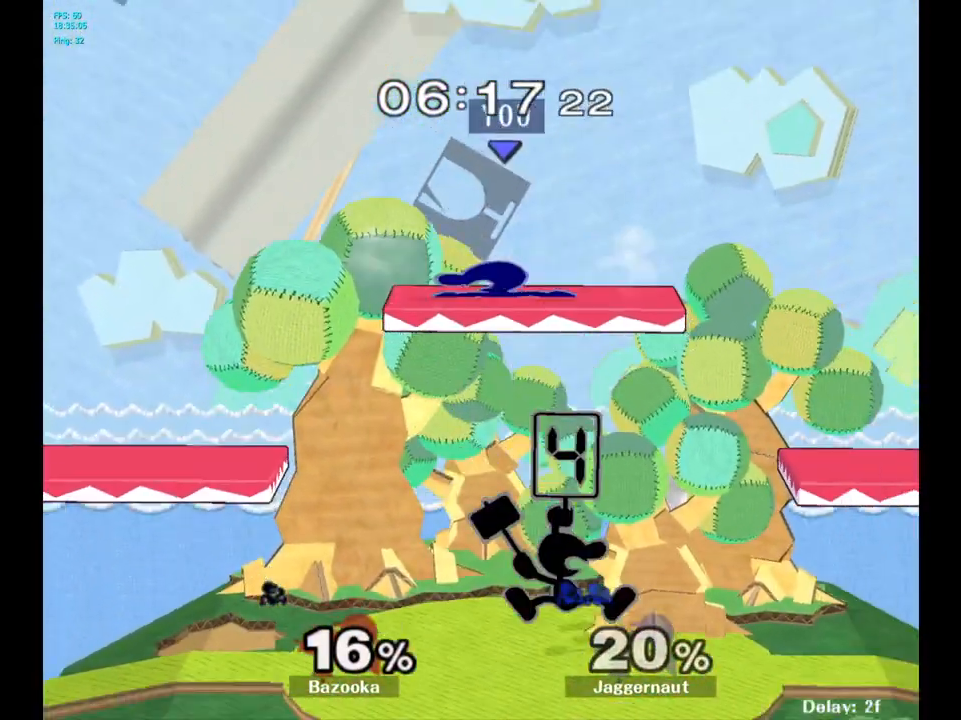
{"buttons": ["R1"], "left_stick": "right", "right_stick": "center", "events": [[17, "left_stick", "down-right"], [133, "left_stick", "right"], [133, "right_stick", "right"], [217, "right_stick", "center"], [433, "R1", "down"]]}
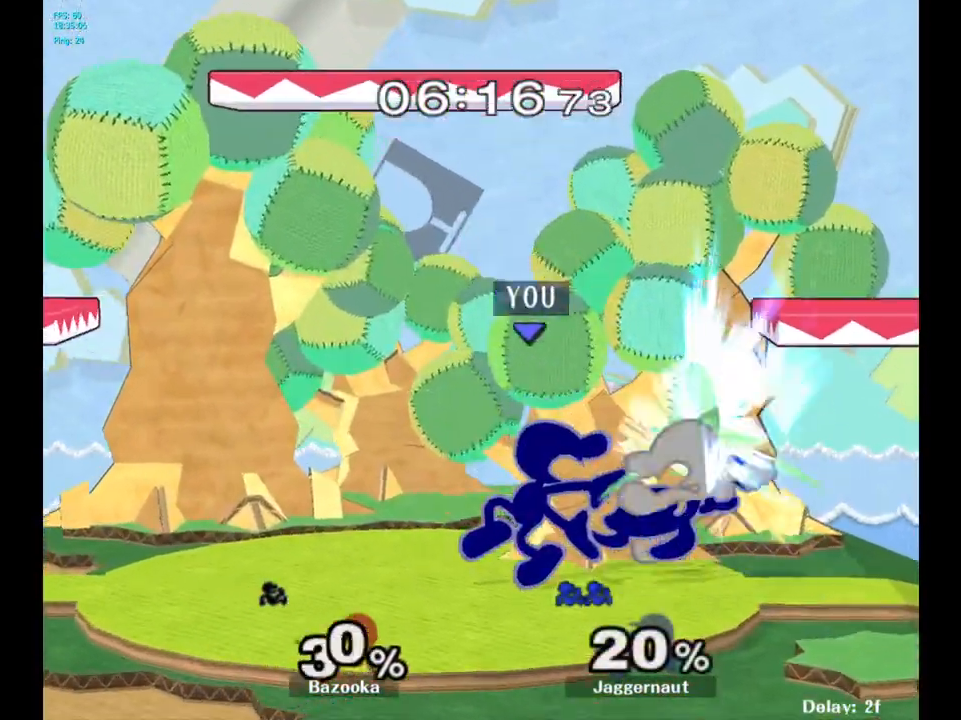
{"buttons": [], "left_stick": "up-right", "right_stick": "center", "events": [[117, "left_stick", "up-right"], [150, "R1", "up"]]}
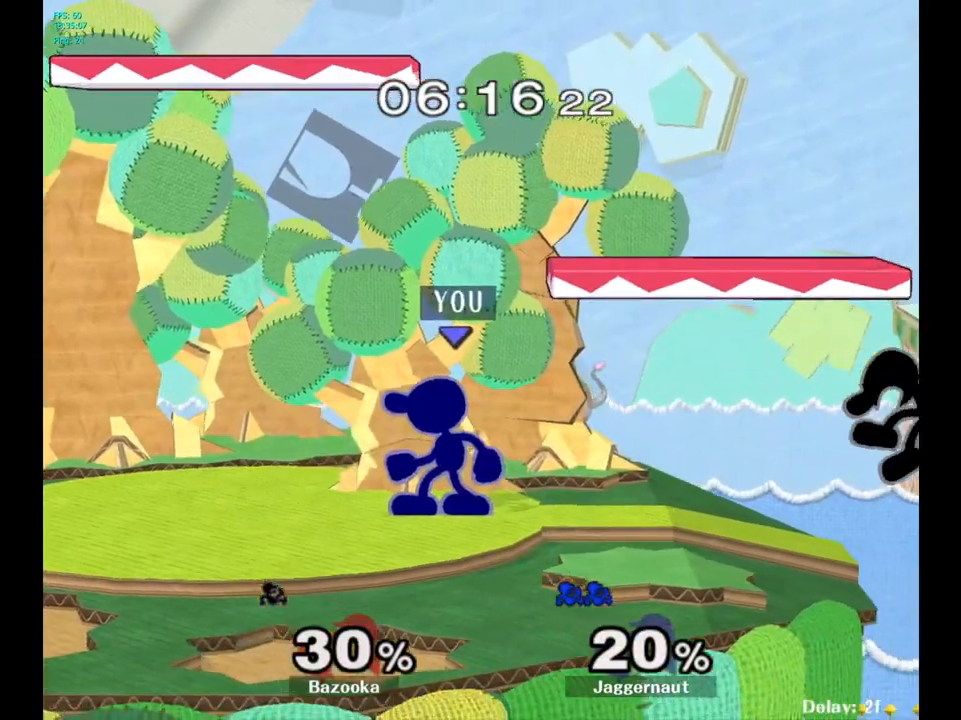
{"buttons": ["Y", "R1"], "left_stick": "down-left", "right_stick": "center", "events": [[183, "left_stick", "right"], [350, "Y", "down"], [367, "left_stick", "down-left"], [400, "R1", "down"]]}
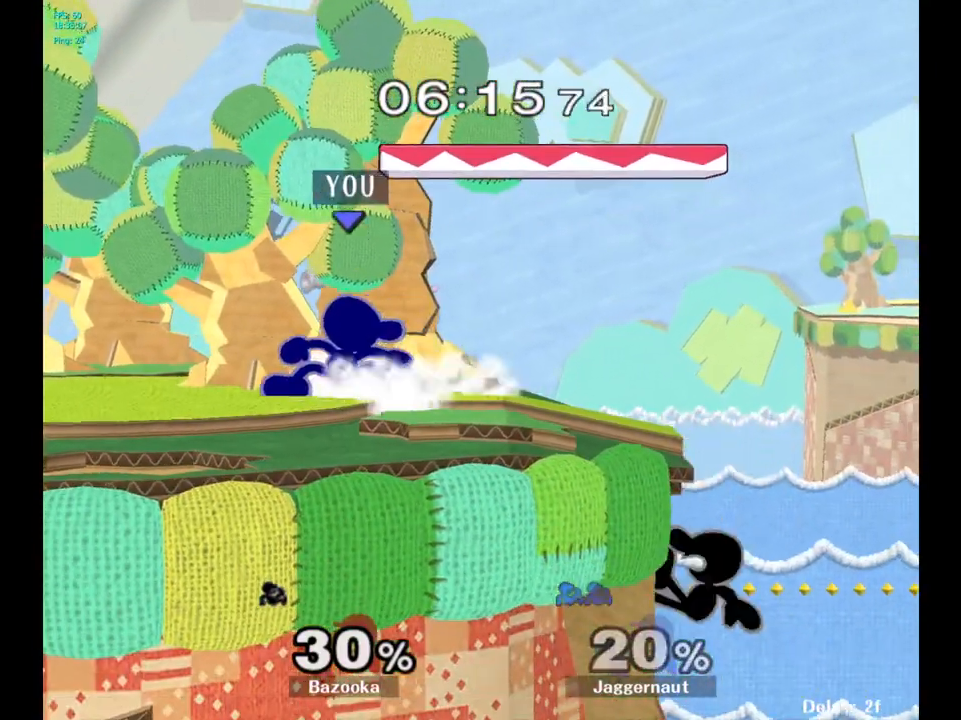
{"buttons": [], "left_stick": "right", "right_stick": "center", "events": [[50, "R1", "up"], [50, "Y", "up"], [50, "left_stick", "center"], [133, "left_stick", "right"], [333, "A", "down"], [467, "A", "up"]]}
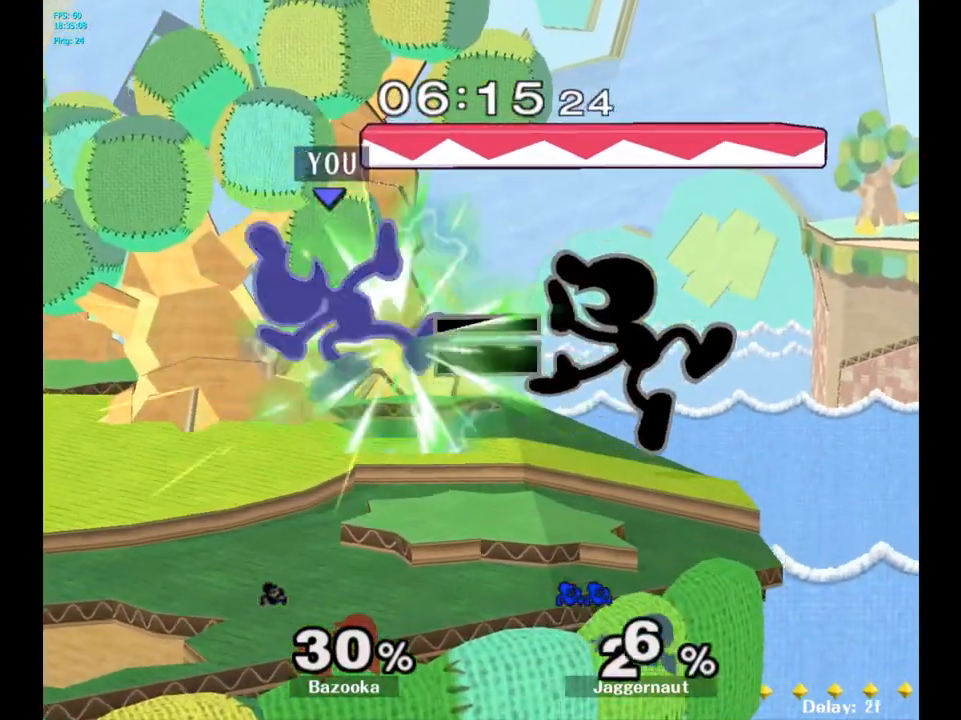
{"buttons": ["A"], "left_stick": "center", "right_stick": "center", "events": [[283, "left_stick", "center"], [400, "A", "down"]]}
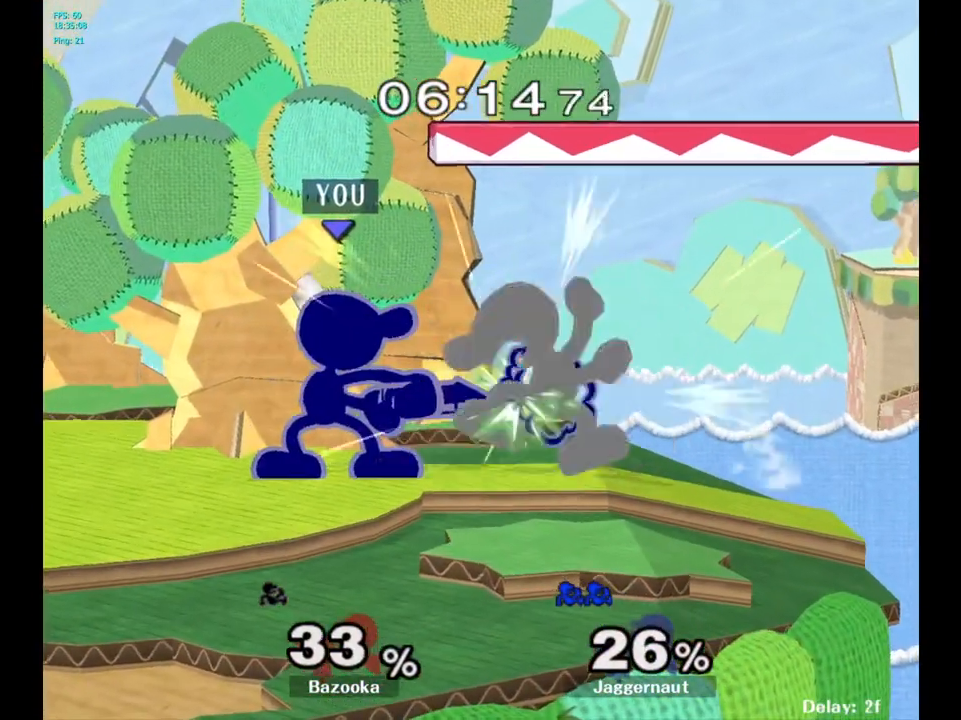
{"buttons": [], "left_stick": "center", "right_stick": "center", "events": [[17, "A", "up"], [117, "left_stick", "down"], [217, "A", "down"], [350, "A", "up"], [417, "left_stick", "center"]]}
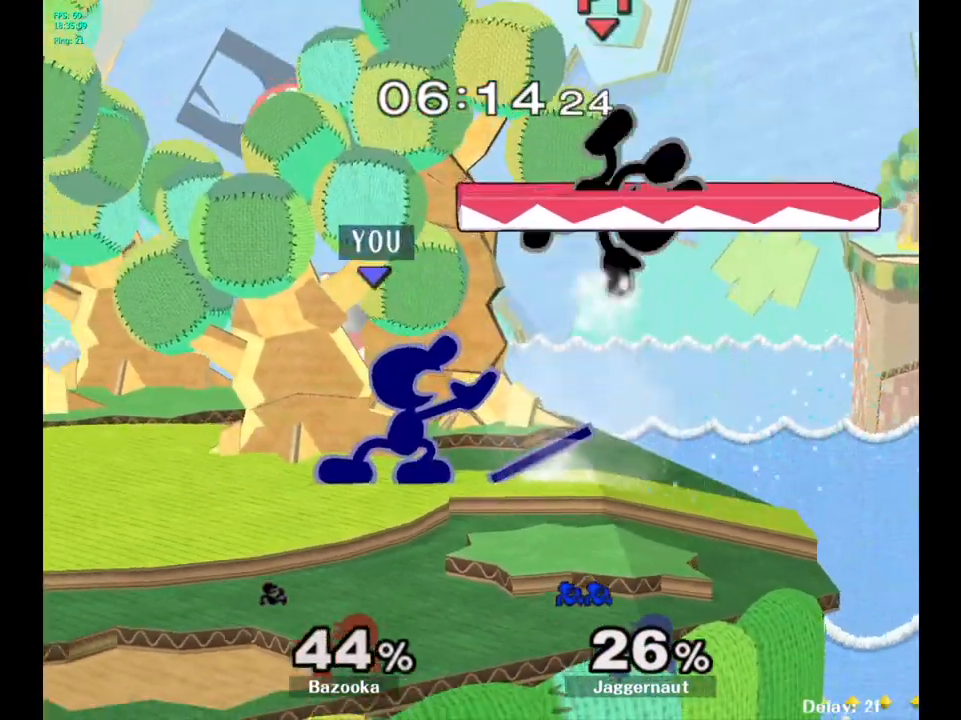
{"buttons": ["Y"], "left_stick": "down", "right_stick": "center", "events": [[283, "left_stick", "right"], [333, "Y", "down"], [483, "left_stick", "down"]]}
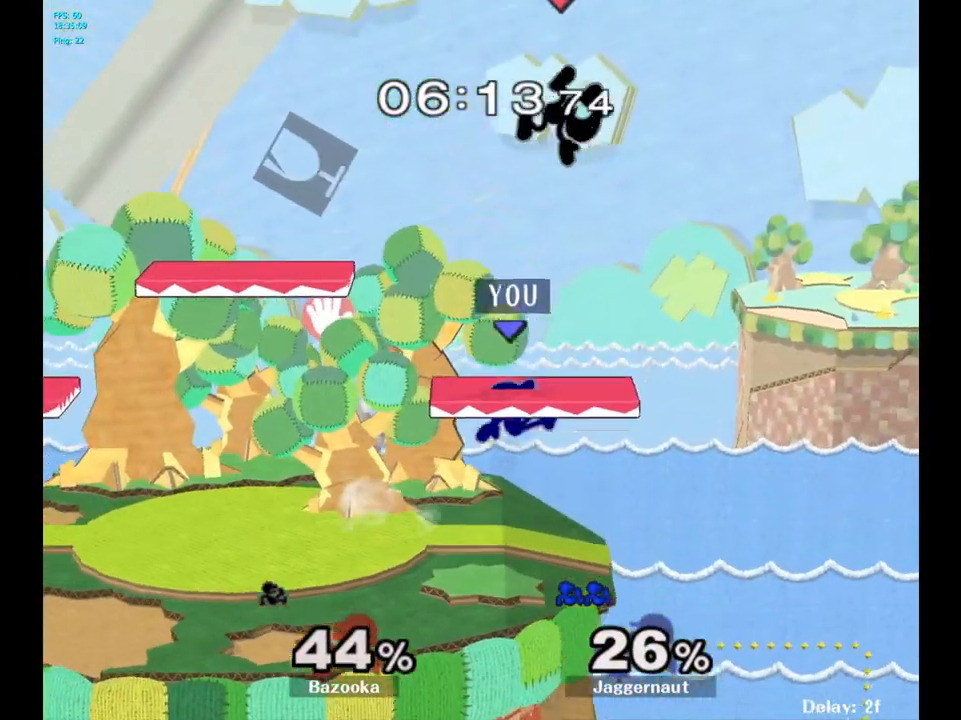
{"buttons": ["A"], "left_stick": "up", "right_stick": "center", "events": [[117, "R1", "down"], [217, "Y", "up"], [250, "R1", "up"], [283, "left_stick", "center"], [367, "left_stick", "up"], [400, "A", "down"]]}
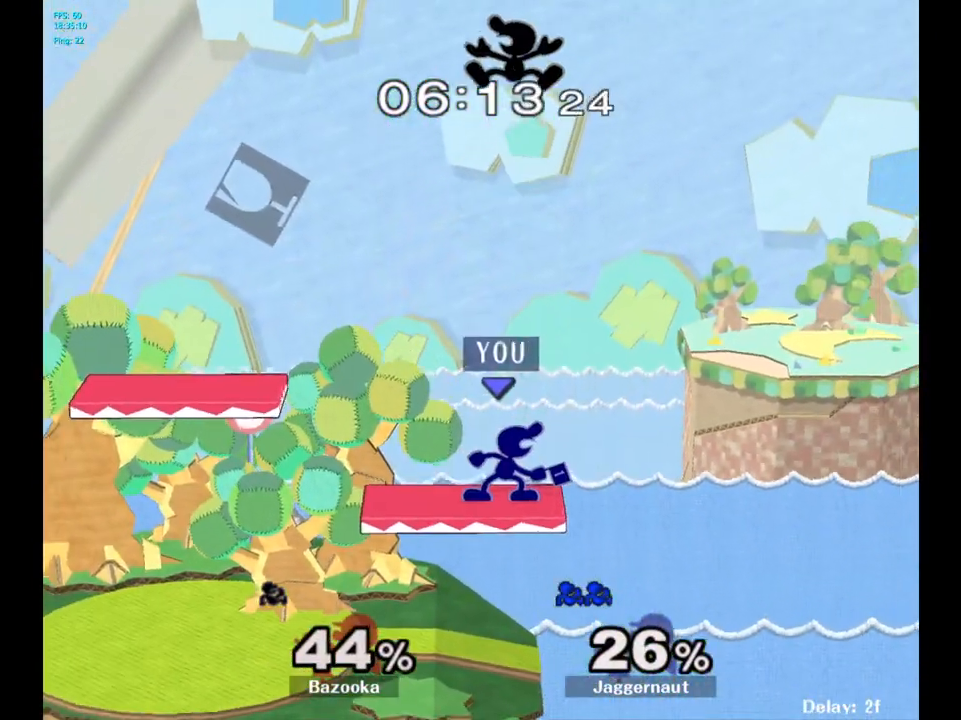
{"buttons": ["A"], "left_stick": "up-left", "right_stick": "center", "events": [[33, "A", "up"], [350, "left_stick", "up-left"], [467, "A", "down"]]}
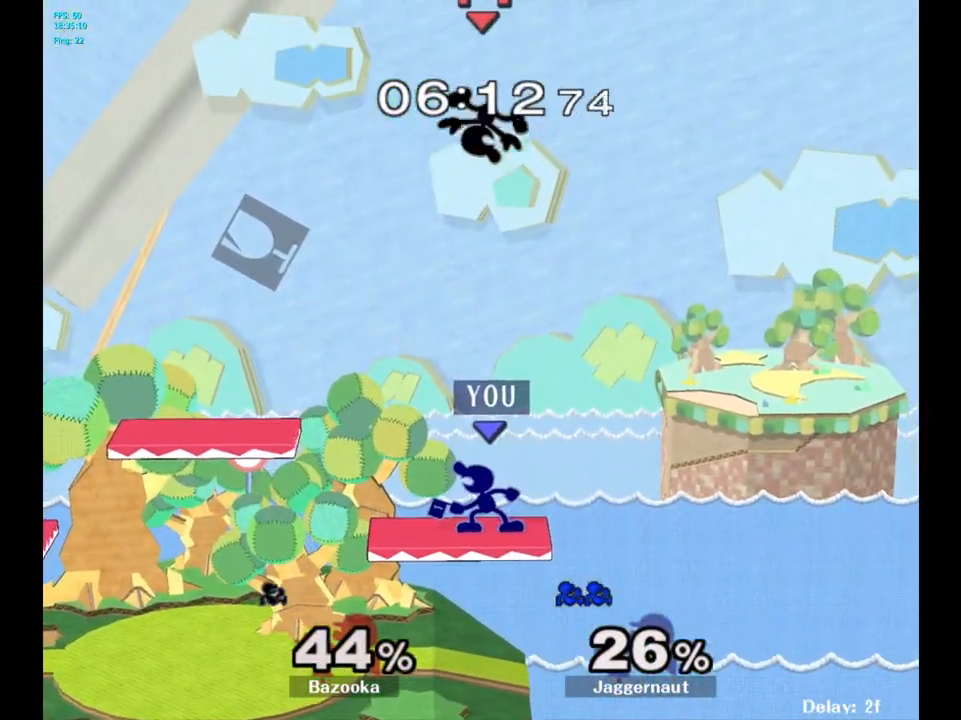
{"buttons": [], "left_stick": "up-left", "right_stick": "center", "events": [[133, "A", "up"]]}
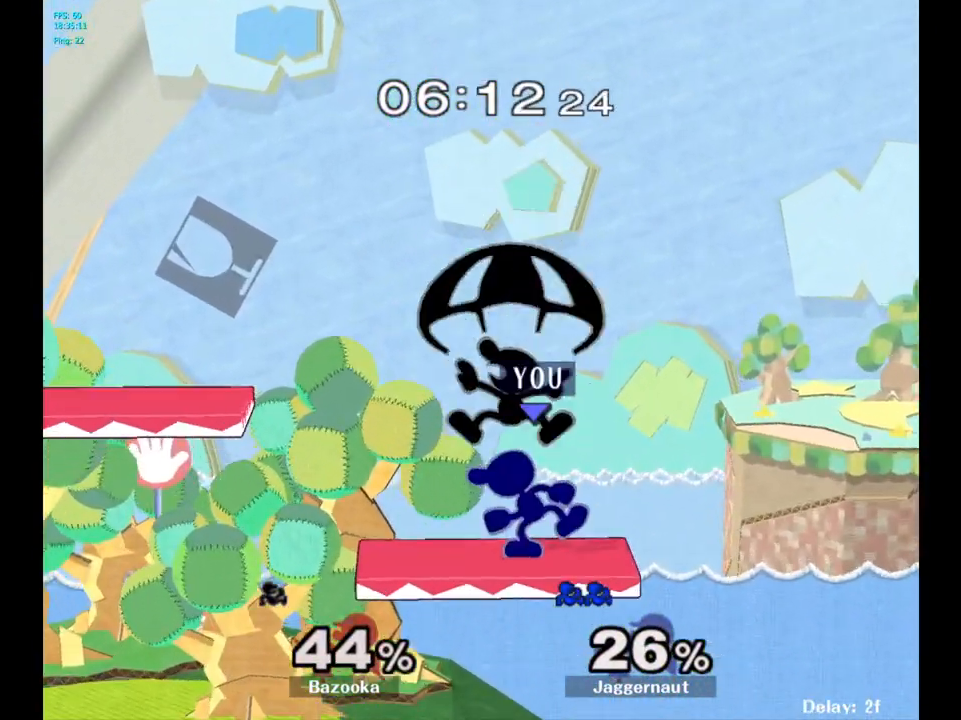
{"buttons": [], "left_stick": "left", "right_stick": "center", "events": [[33, "A", "down"], [67, "left_stick", "up"], [167, "A", "up"], [350, "left_stick", "center"], [500, "left_stick", "left"]]}
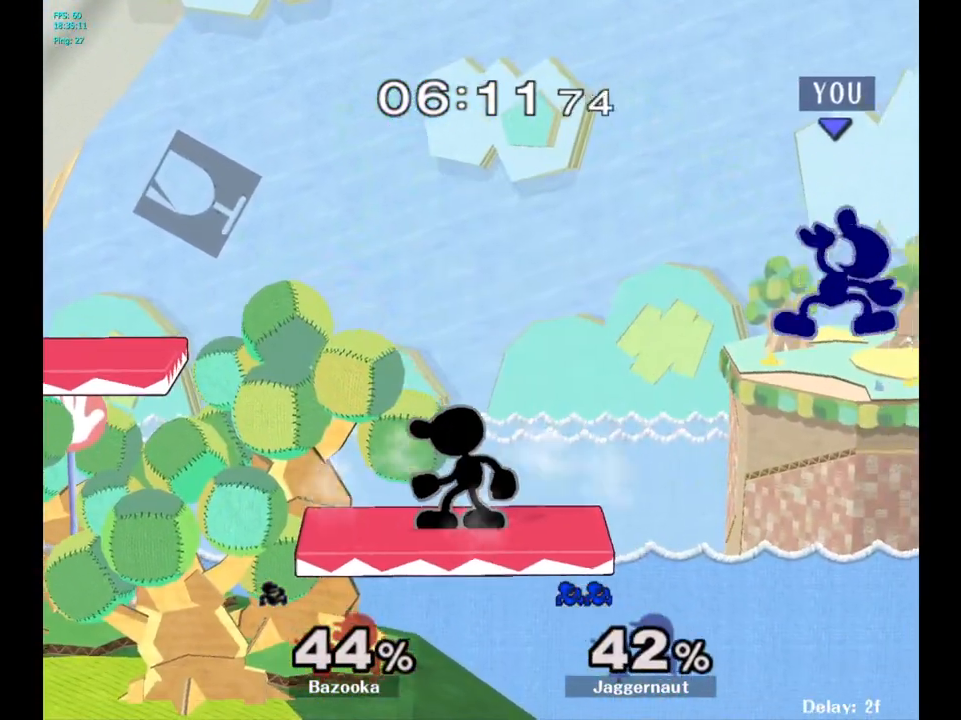
{"buttons": ["Y"], "left_stick": "left", "right_stick": "center", "events": [[300, "Y", "down"]]}
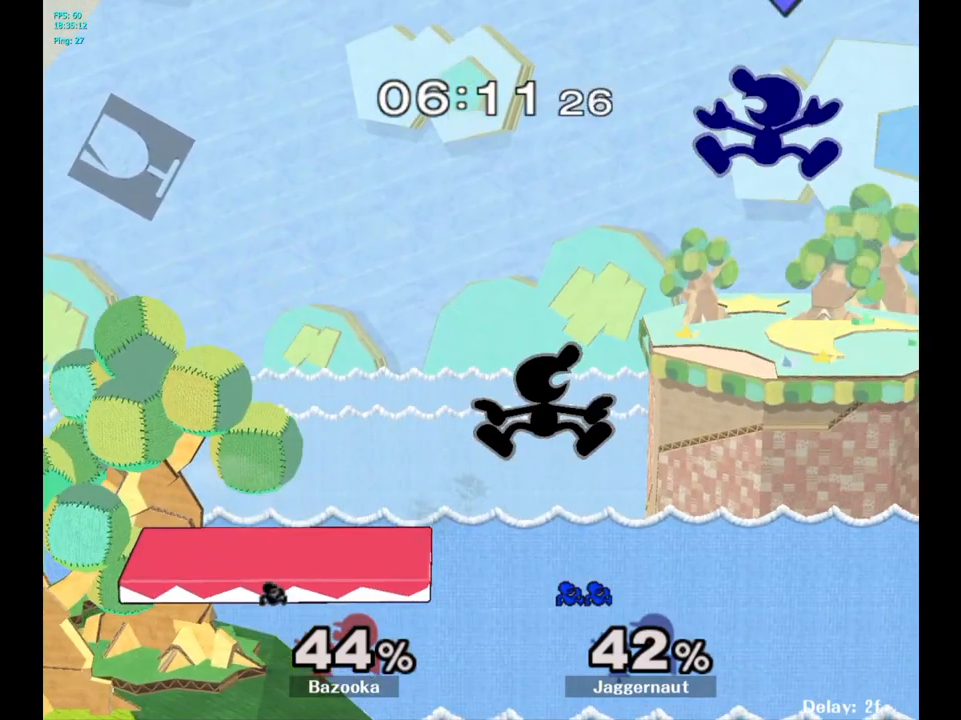
{"buttons": [], "left_stick": "left", "right_stick": "center", "events": [[17, "Y", "up"]]}
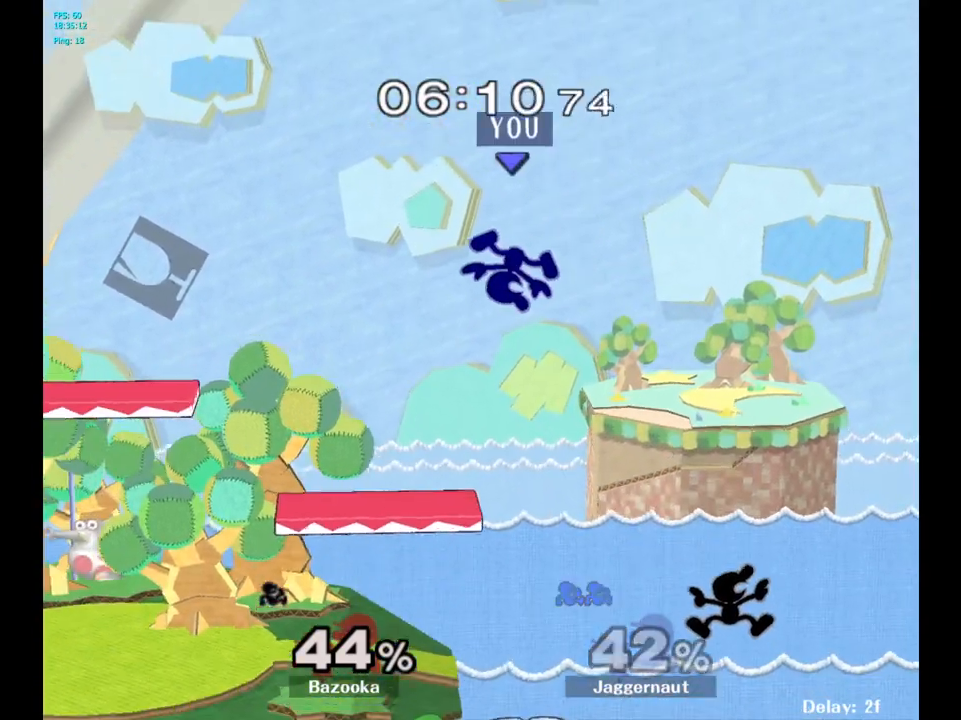
{"buttons": [], "left_stick": "down-left", "right_stick": "center", "events": [[167, "left_stick", "down-left"]]}
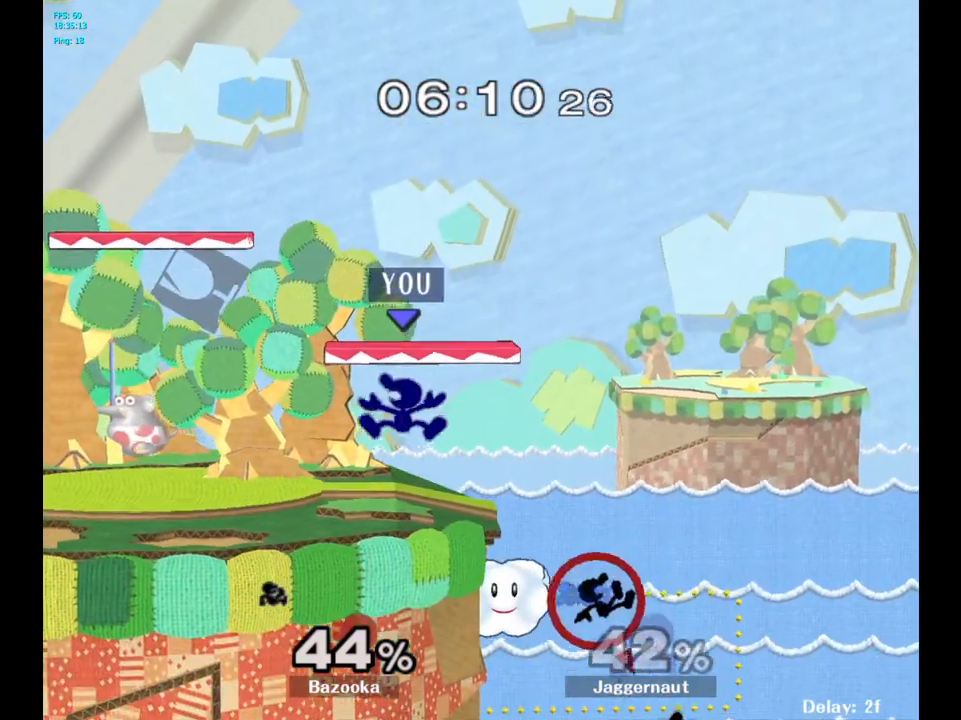
{"buttons": ["A"], "left_stick": "right", "right_stick": "center", "events": [[133, "left_stick", "center"], [267, "left_stick", "right"], [500, "A", "down"]]}
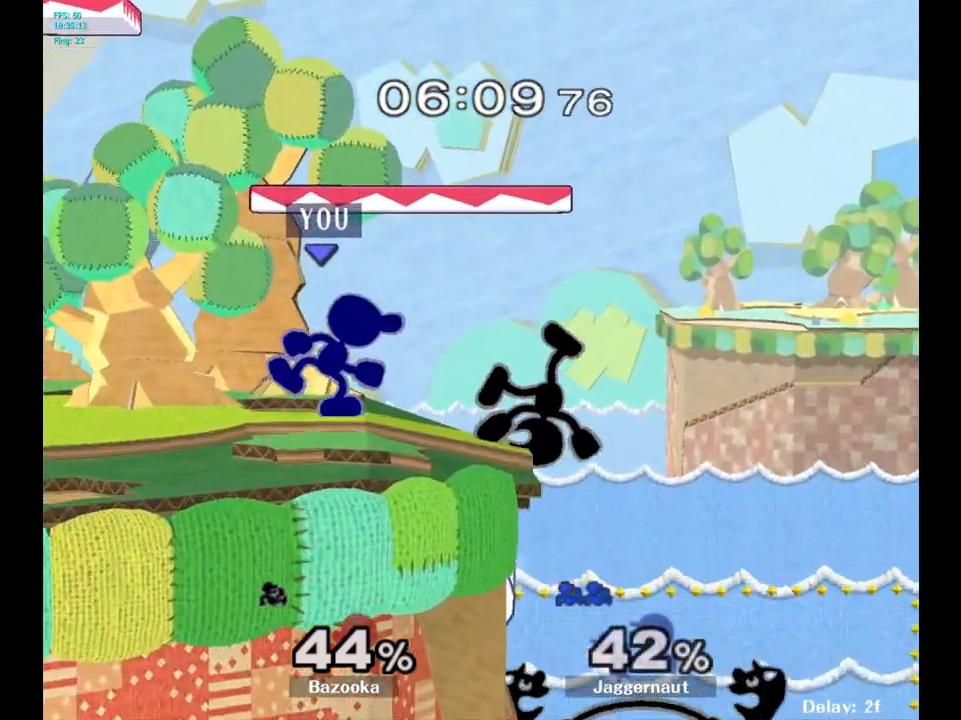
{"buttons": [], "left_stick": "center", "right_stick": "center", "events": [[150, "A", "up"], [217, "left_stick", "up-right"], [383, "left_stick", "center"]]}
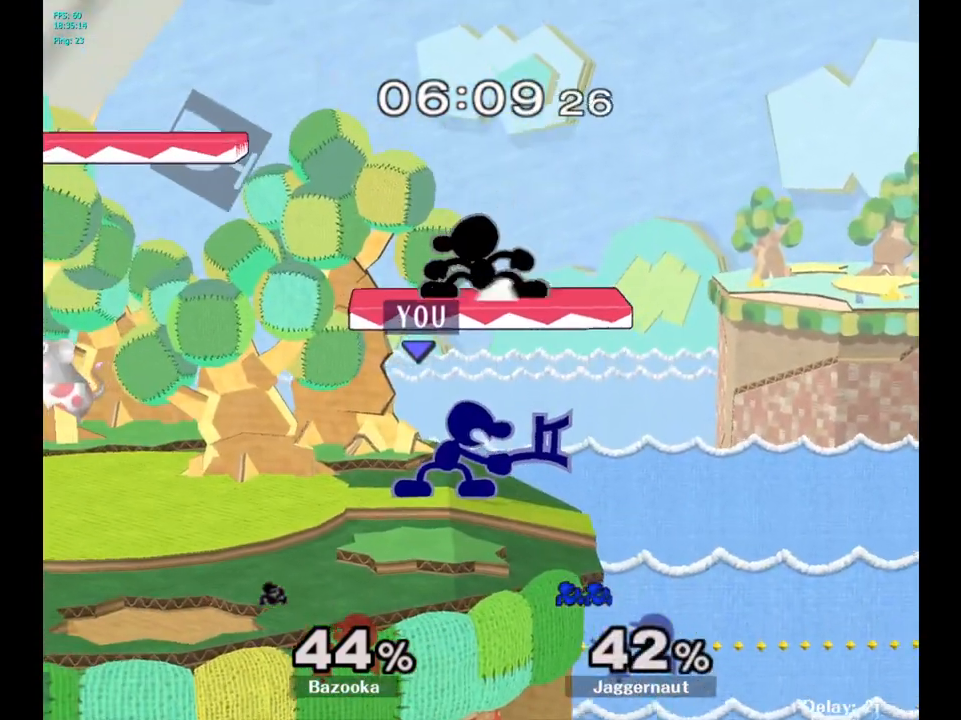
{"buttons": [], "left_stick": "up-left", "right_stick": "center", "events": [[50, "left_stick", "up"], [217, "A", "down"], [317, "A", "up"], [333, "left_stick", "up-left"], [383, "A", "down"], [467, "A", "up"]]}
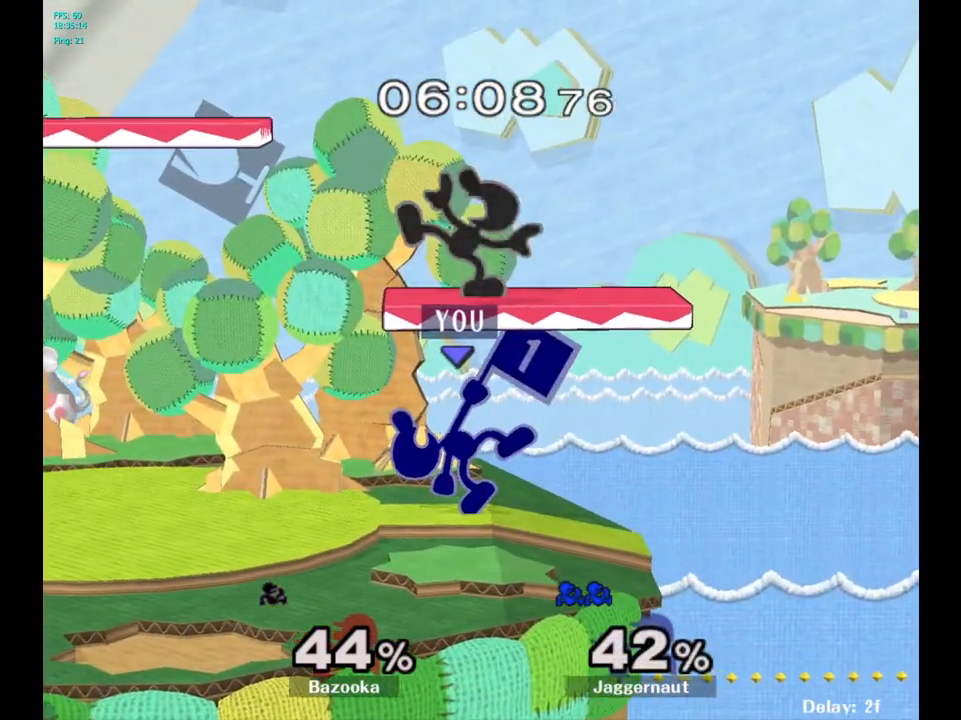
{"buttons": ["A", "Y"], "left_stick": "up-left", "right_stick": "center", "events": [[67, "A", "down"], [133, "A", "up"], [367, "Y", "down"], [467, "A", "down"]]}
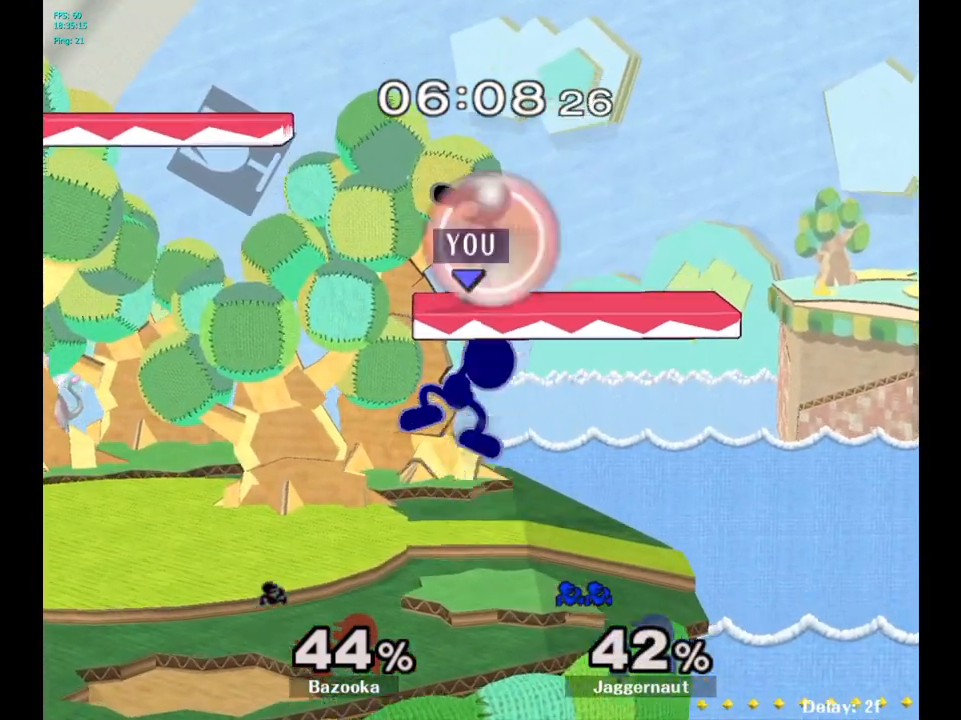
{"buttons": [], "left_stick": "up-left", "right_stick": "center", "events": [[33, "Y", "up"], [117, "A", "up"]]}
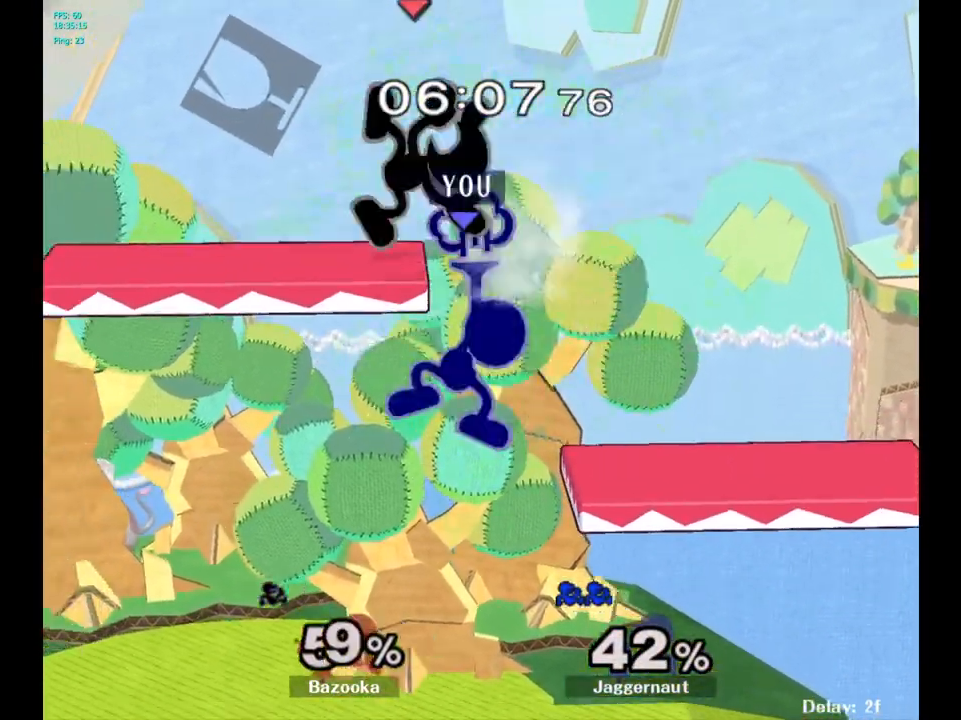
{"buttons": [], "left_stick": "left", "right_stick": "center", "events": [[167, "left_stick", "left"]]}
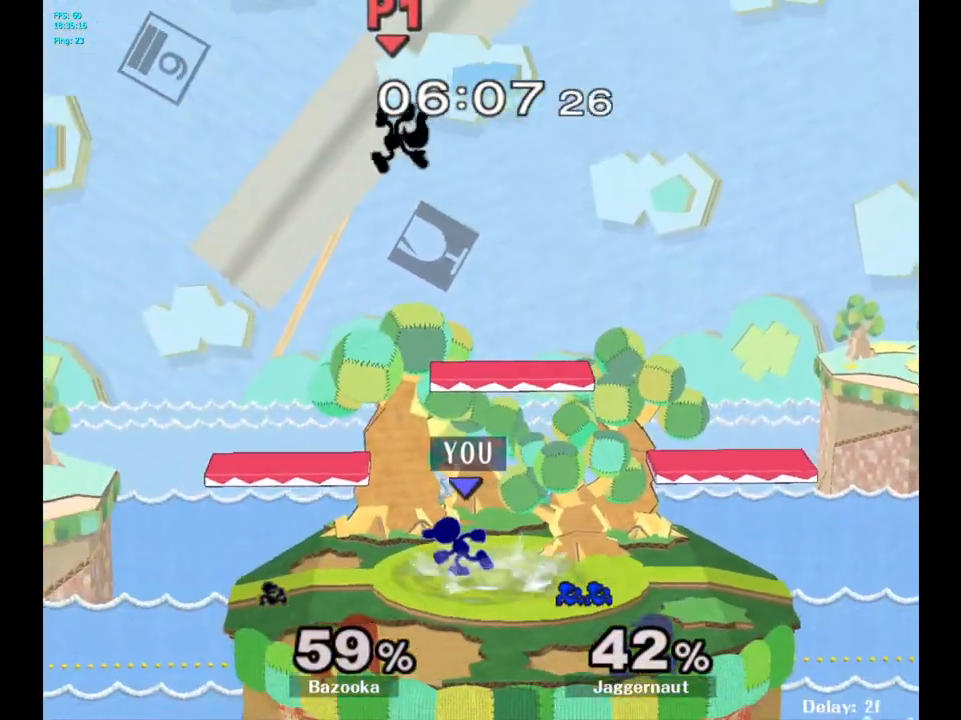
{"buttons": [], "left_stick": "right", "right_stick": "center", "events": [[117, "Y", "down"], [133, "left_stick", "center"], [217, "A", "down"], [300, "Y", "up"], [333, "left_stick", "left"], [400, "A", "up"], [467, "left_stick", "right"]]}
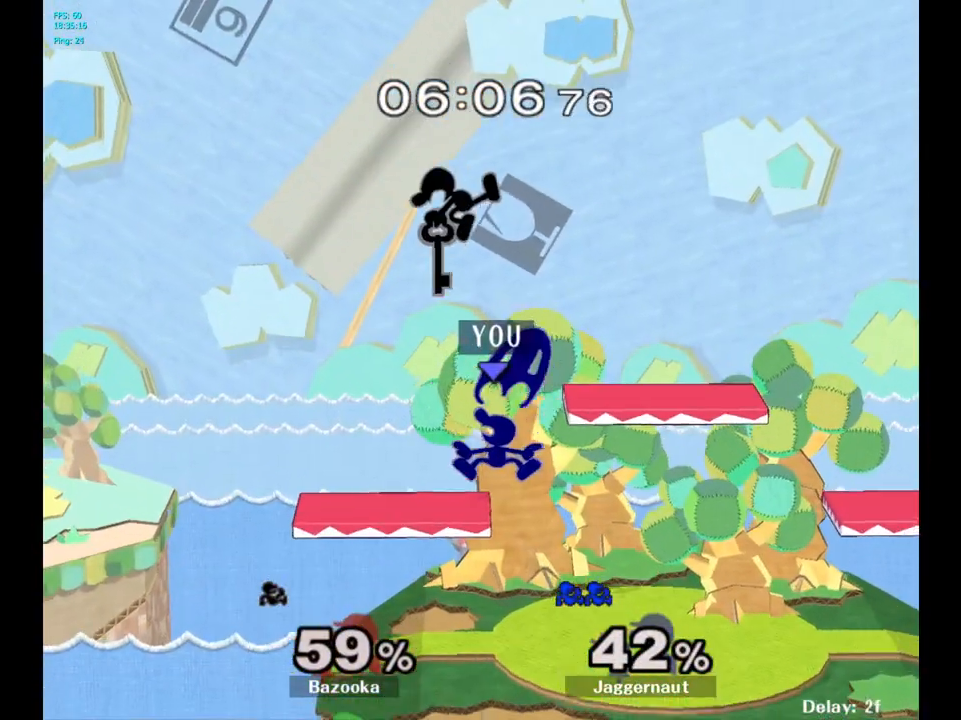
{"buttons": [], "left_stick": "right", "right_stick": "center", "events": []}
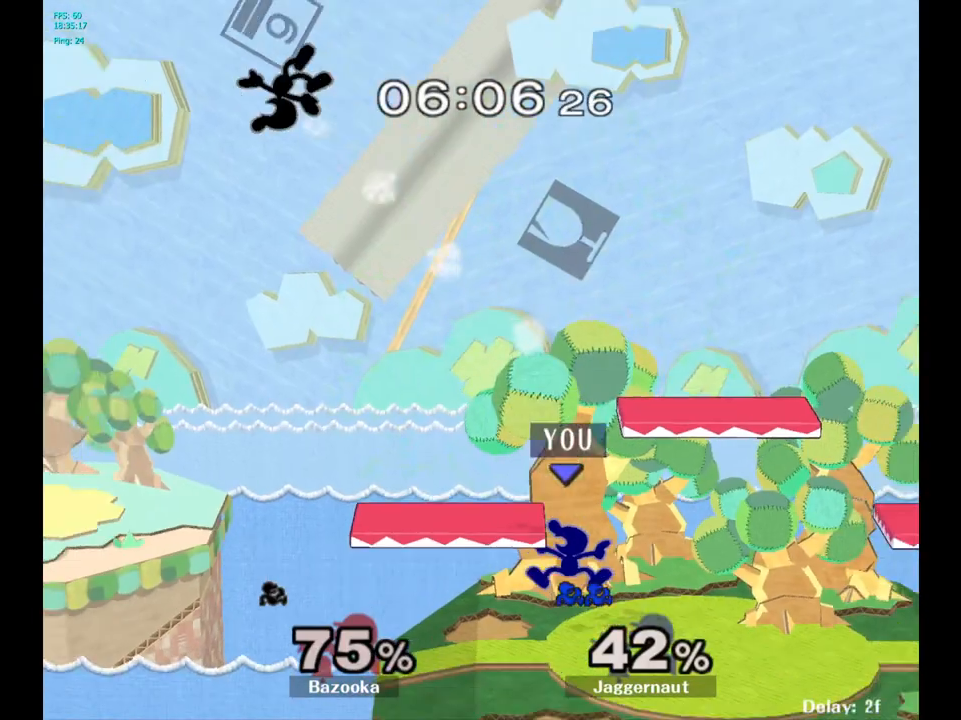
{"buttons": [], "left_stick": "left", "right_stick": "center", "events": [[150, "left_stick", "left"]]}
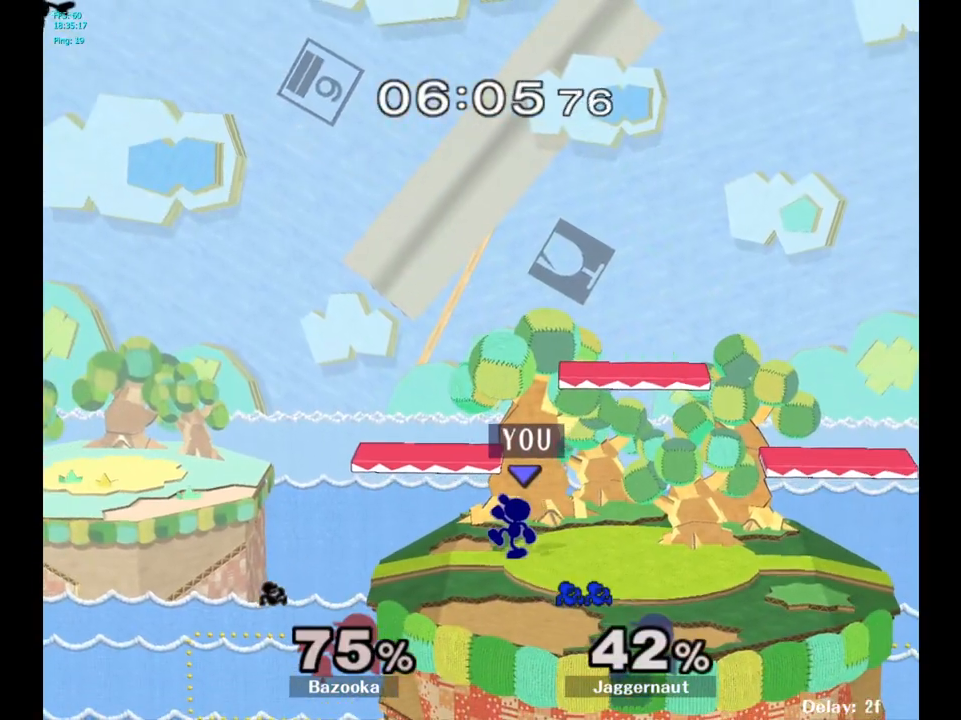
{"buttons": [], "left_stick": "left", "right_stick": "center", "events": [[183, "left_stick", "down"], [450, "left_stick", "left"]]}
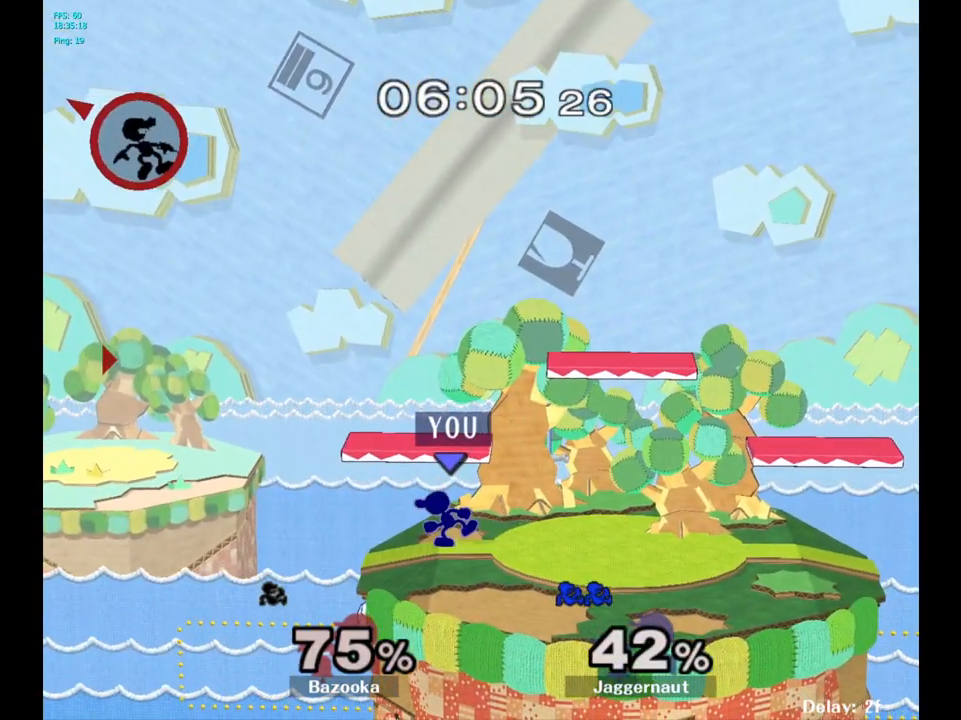
{"buttons": ["Y"], "left_stick": "left", "right_stick": "center", "events": [[217, "left_stick", "center"], [450, "left_stick", "left"], [500, "Y", "down"]]}
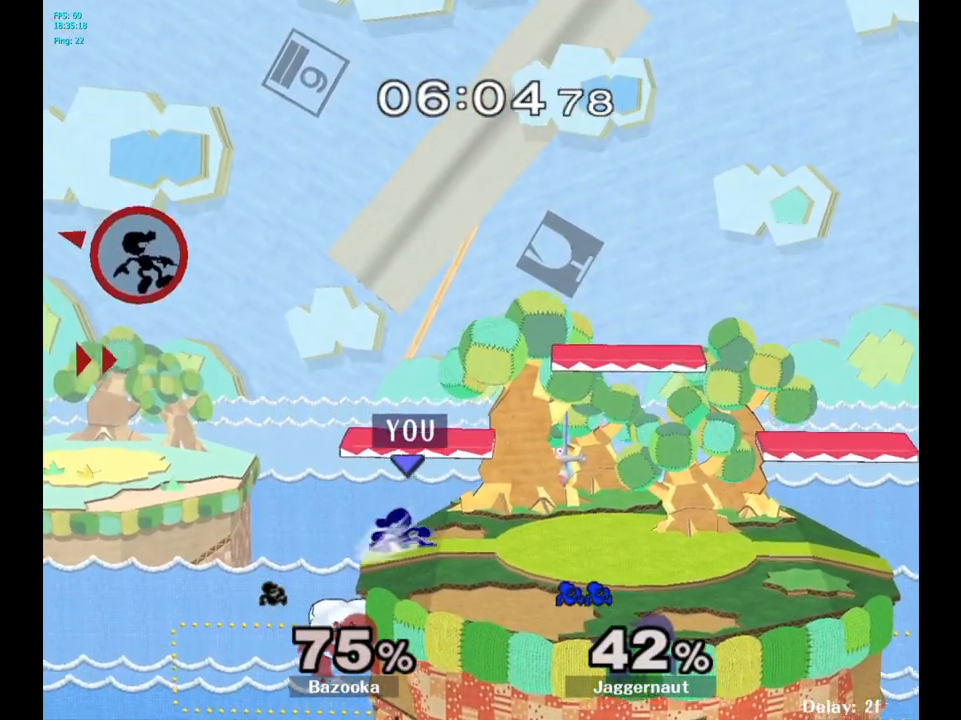
{"buttons": [], "left_stick": "center", "right_stick": "center", "events": [[67, "Y", "up"], [200, "left_stick", "center"], [283, "A", "down"], [367, "A", "up"]]}